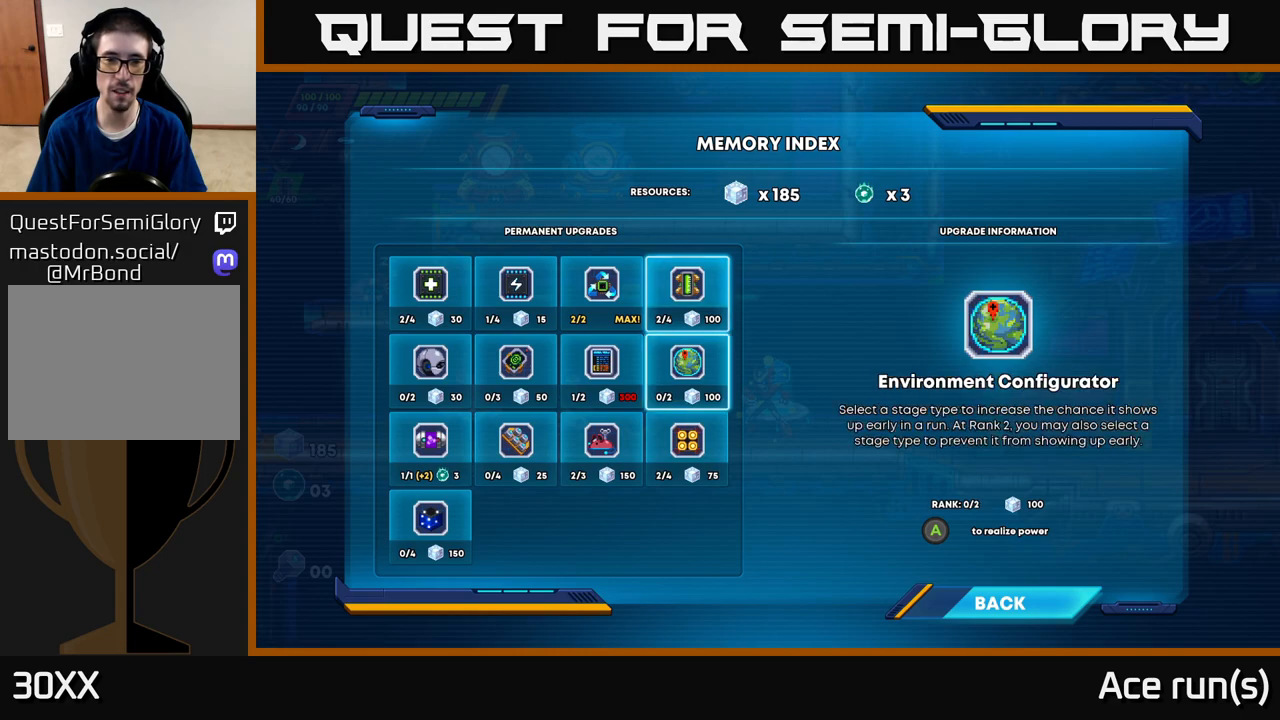
Gameplay with a controller (Xbox layout); each line is a JSON object with the inputs held at the frame after it. "events" lists button and stick changes between this image and that frame as [ms after this image, input, new state], when the widget could be followed in between.
{"buttons": [], "left_stick": "center", "right_stick": "center", "events": [[83, "DPAD_UP", "down"], [217, "DPAD_UP", "up"], [300, "A", "down"], [350, "A", "up"]]}
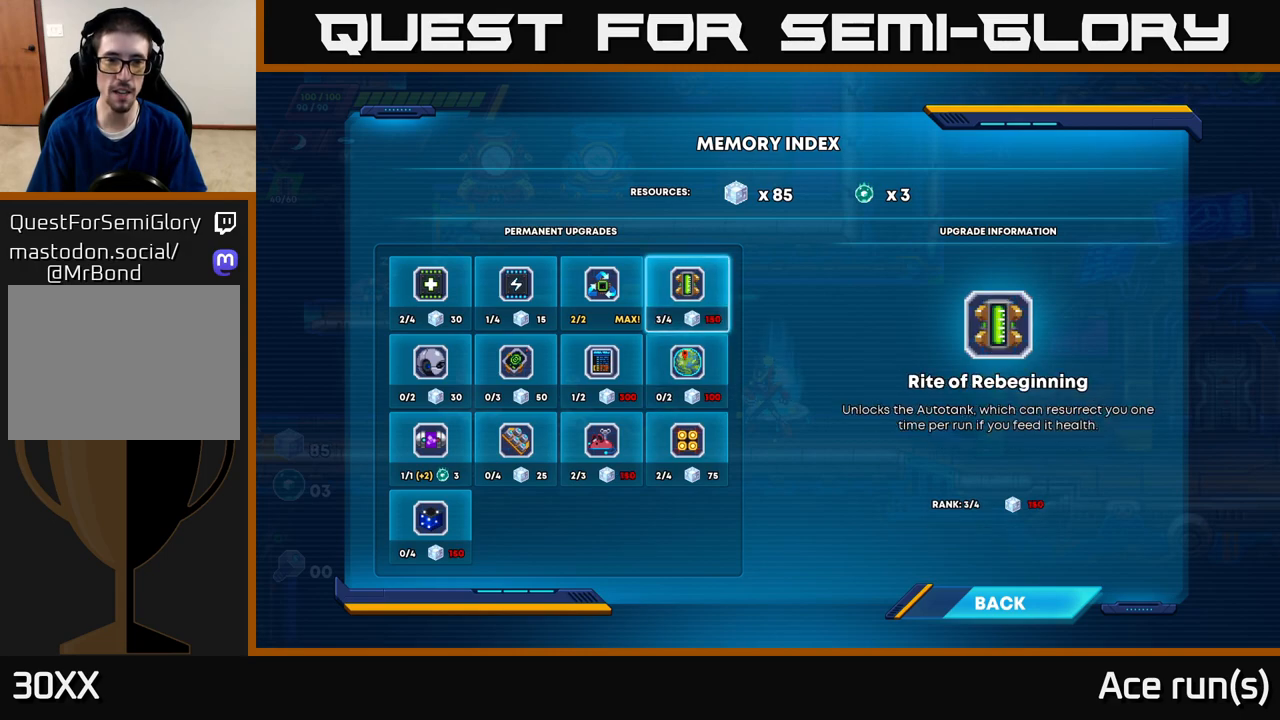
{"buttons": [], "left_stick": "center", "right_stick": "center", "events": [[367, "DPAD_DOWN", "down"], [450, "DPAD_DOWN", "up"]]}
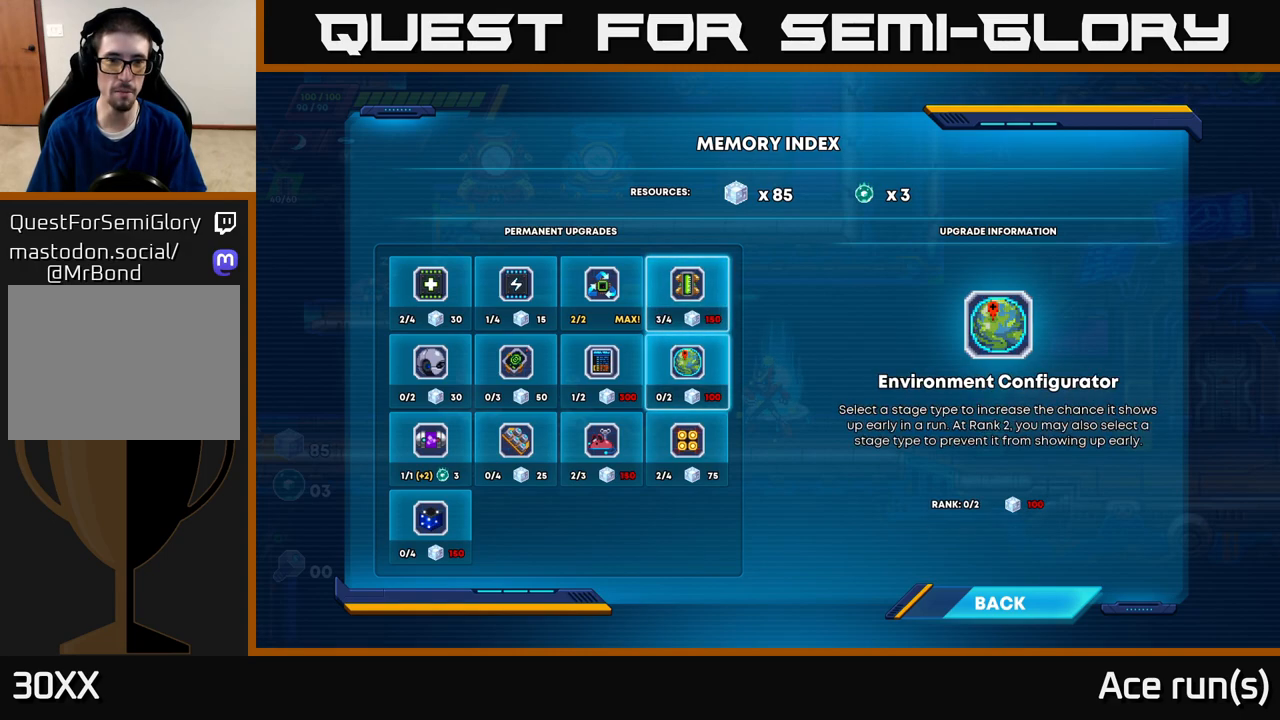
{"buttons": [], "left_stick": "center", "right_stick": "center", "events": [[283, "DPAD_LEFT", "down"], [383, "DPAD_LEFT", "up"]]}
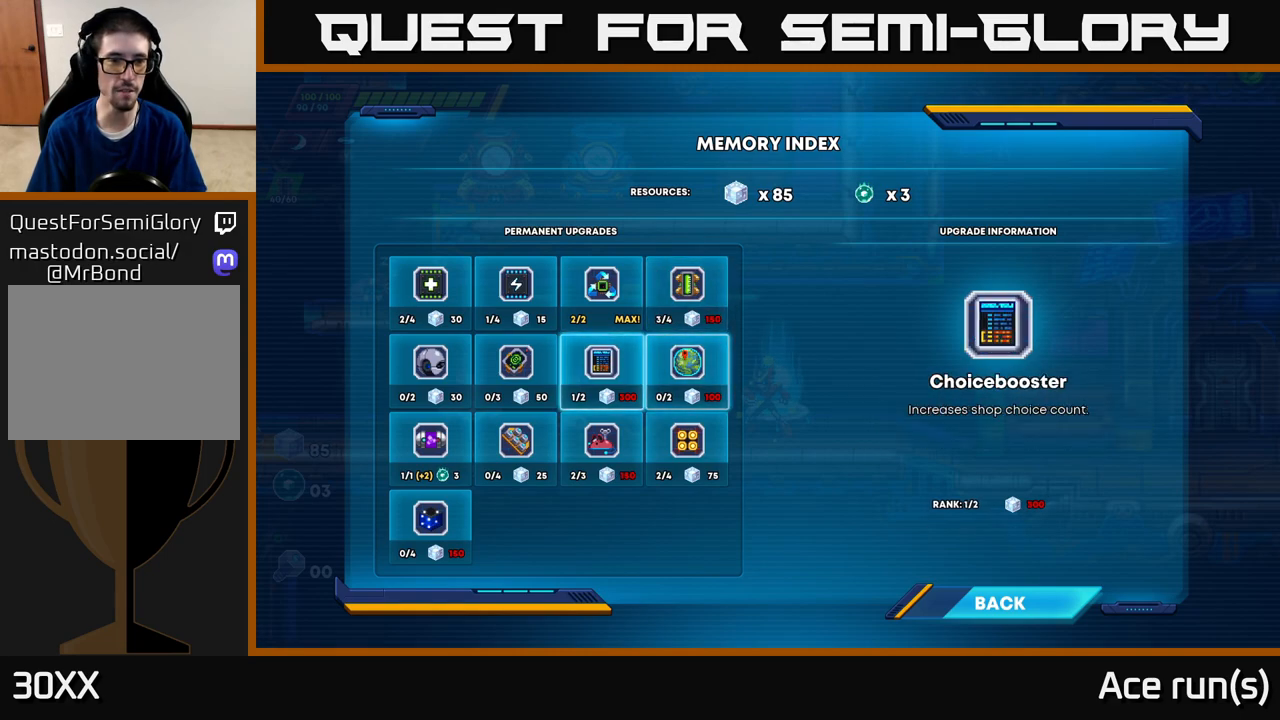
{"buttons": [], "left_stick": "center", "right_stick": "center", "events": [[17, "DPAD_LEFT", "down"], [100, "DPAD_LEFT", "up"]]}
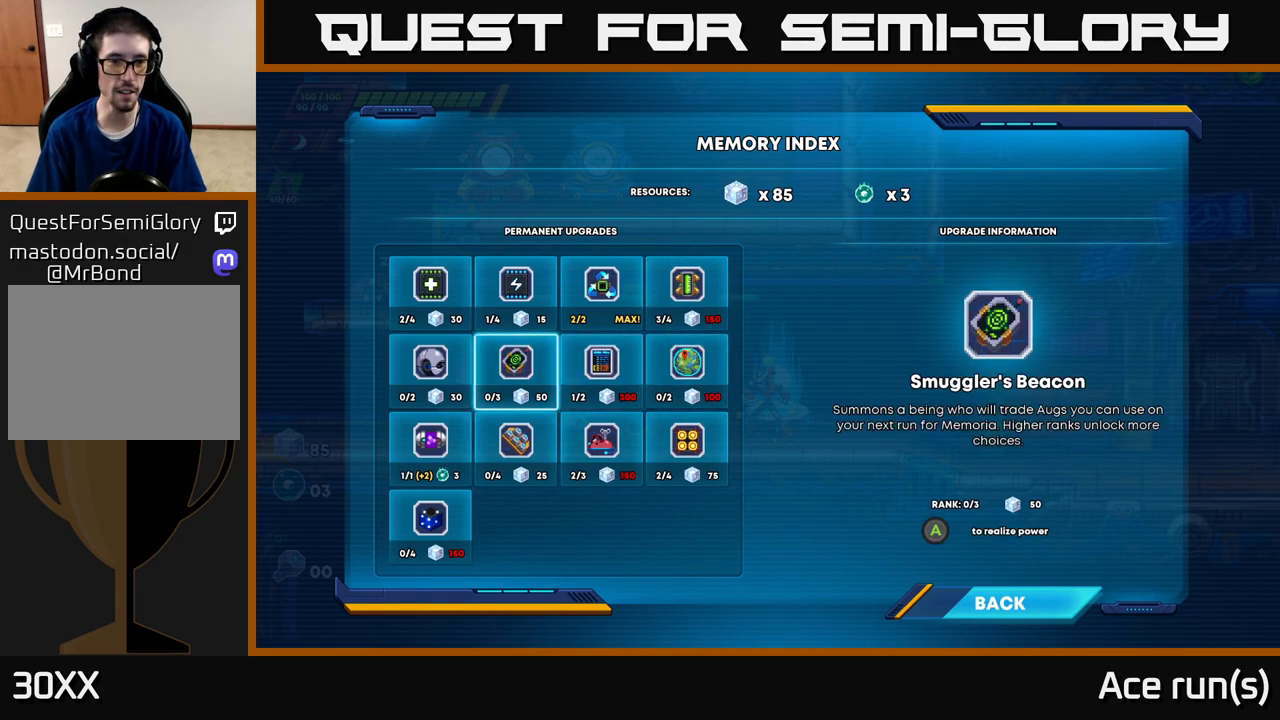
{"buttons": [], "left_stick": "center", "right_stick": "center", "events": []}
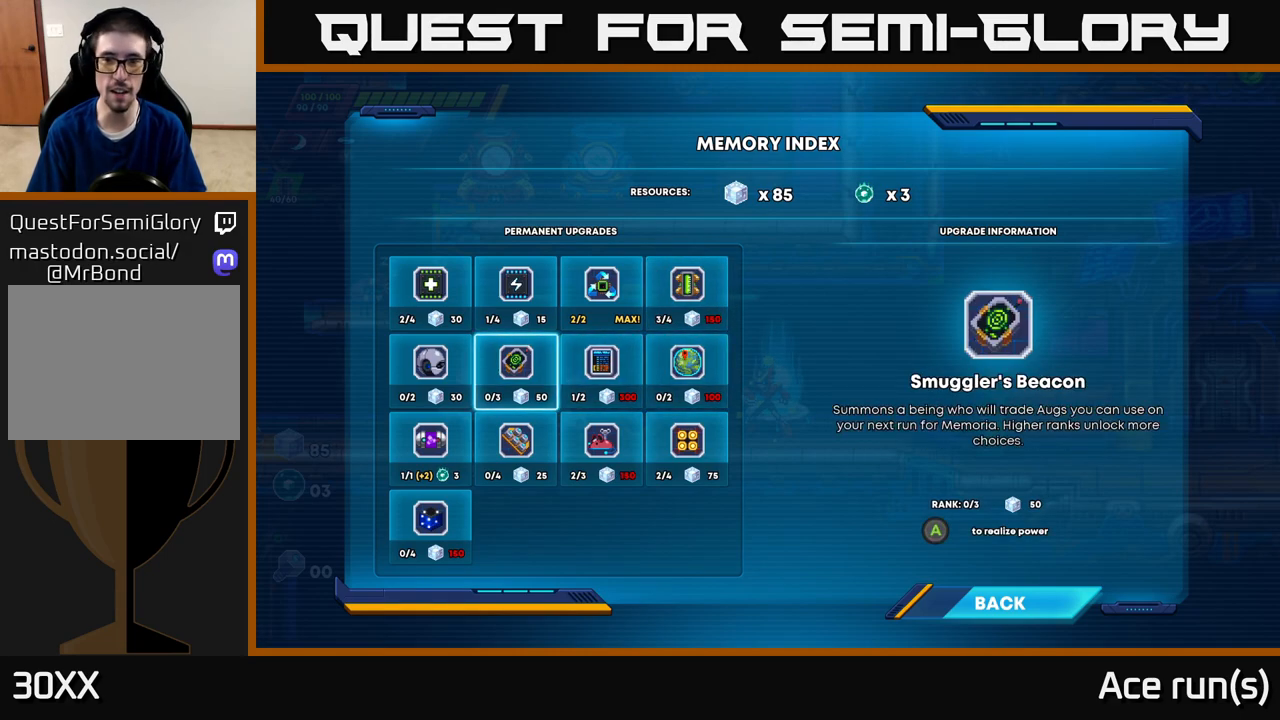
{"buttons": [], "left_stick": "center", "right_stick": "center", "events": []}
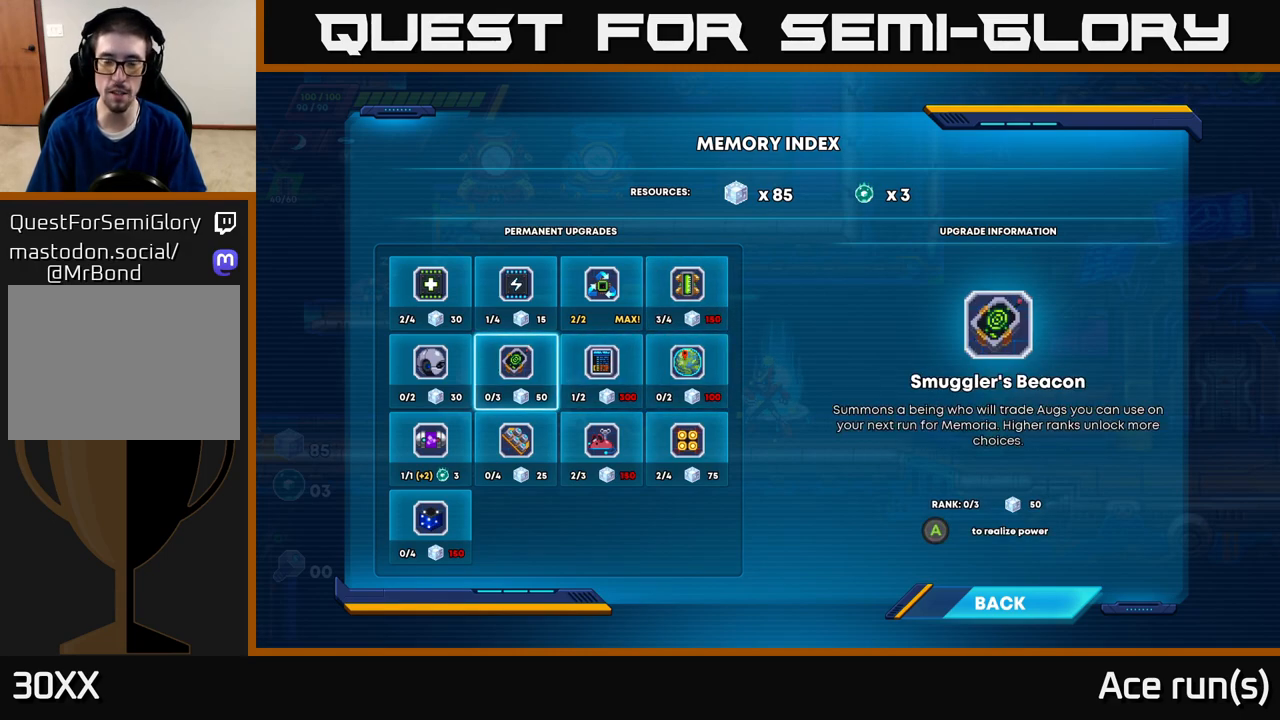
{"buttons": [], "left_stick": "center", "right_stick": "center", "events": []}
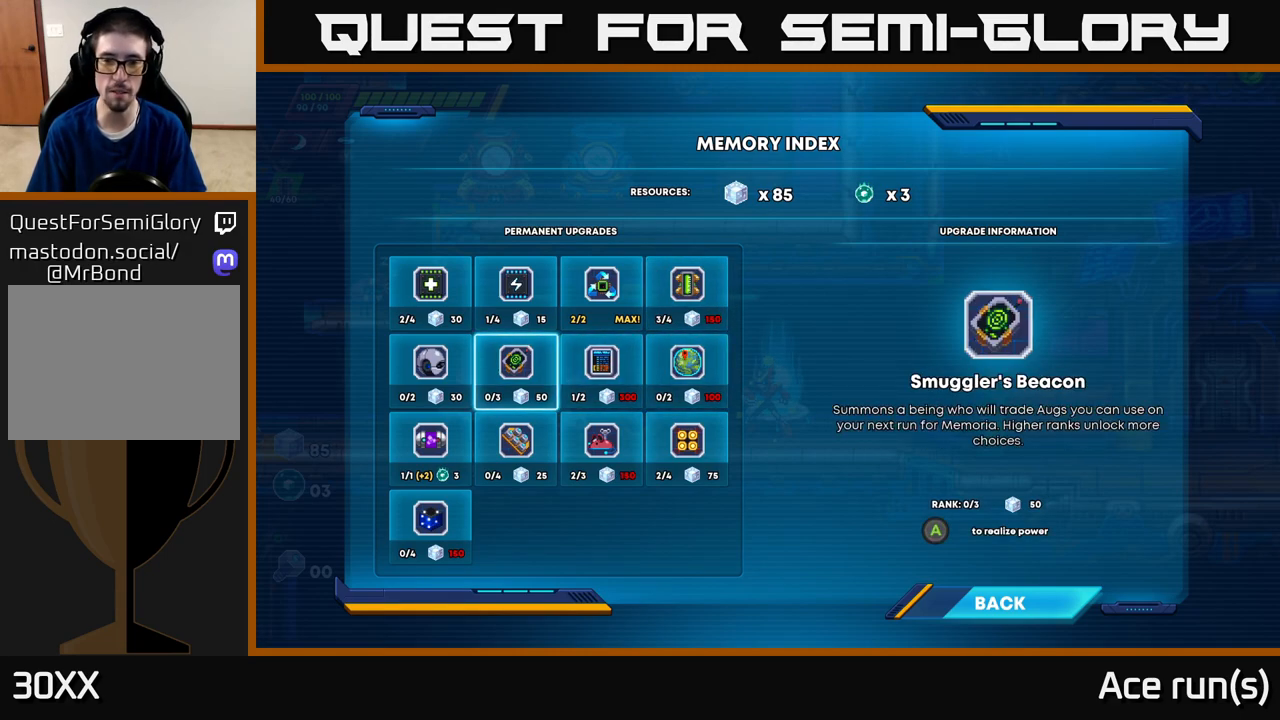
{"buttons": [], "left_stick": "center", "right_stick": "center", "events": []}
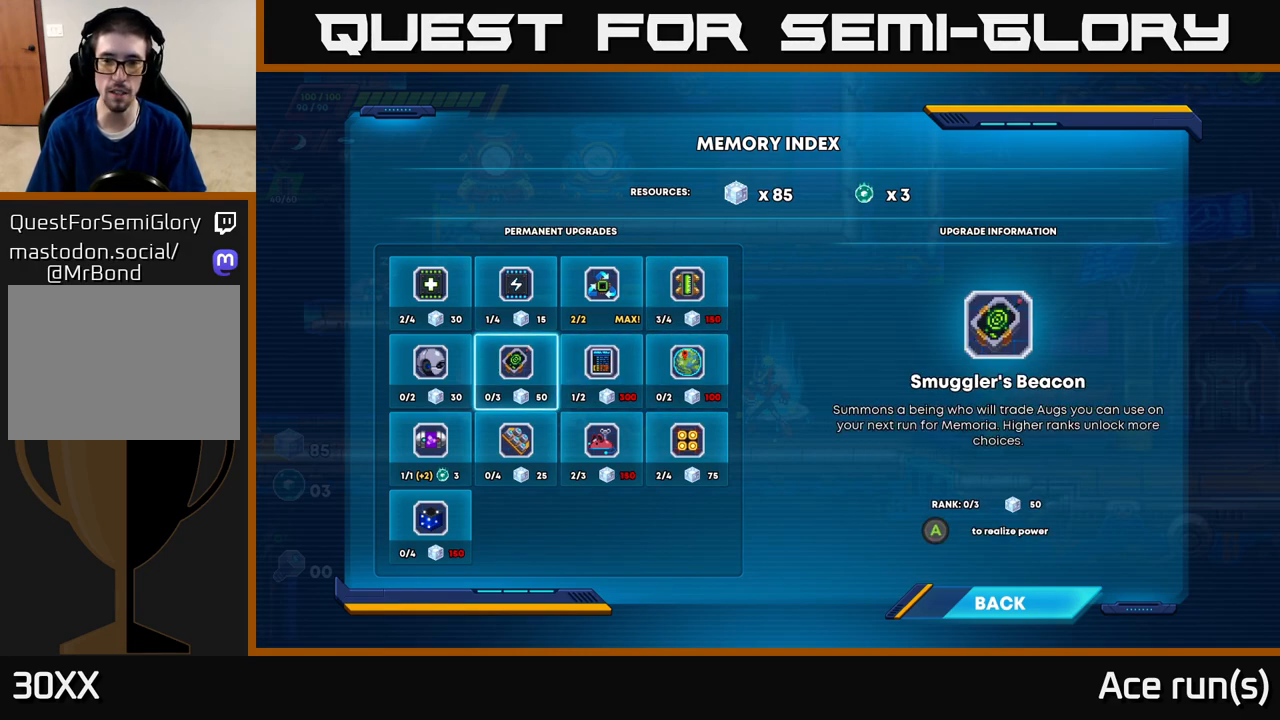
{"buttons": [], "left_stick": "center", "right_stick": "center", "events": []}
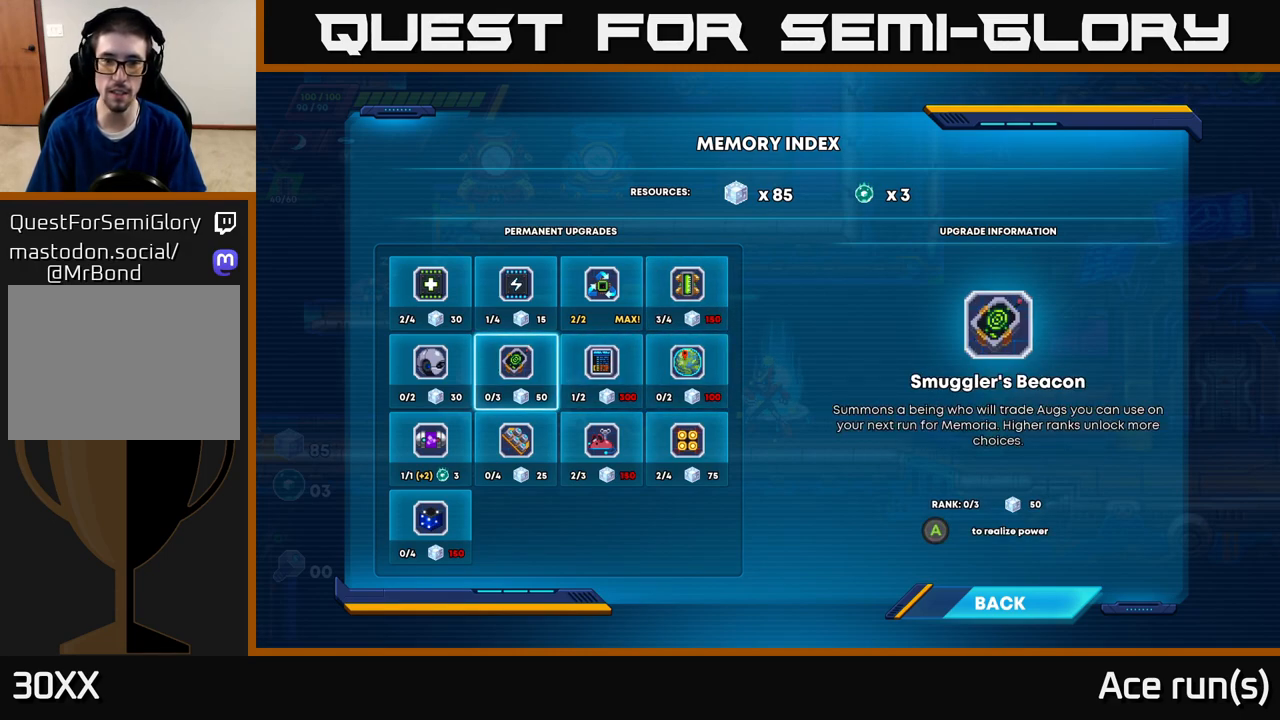
{"buttons": ["DPAD_DOWN"], "left_stick": "center", "right_stick": "center", "events": [[383, "DPAD_DOWN", "down"]]}
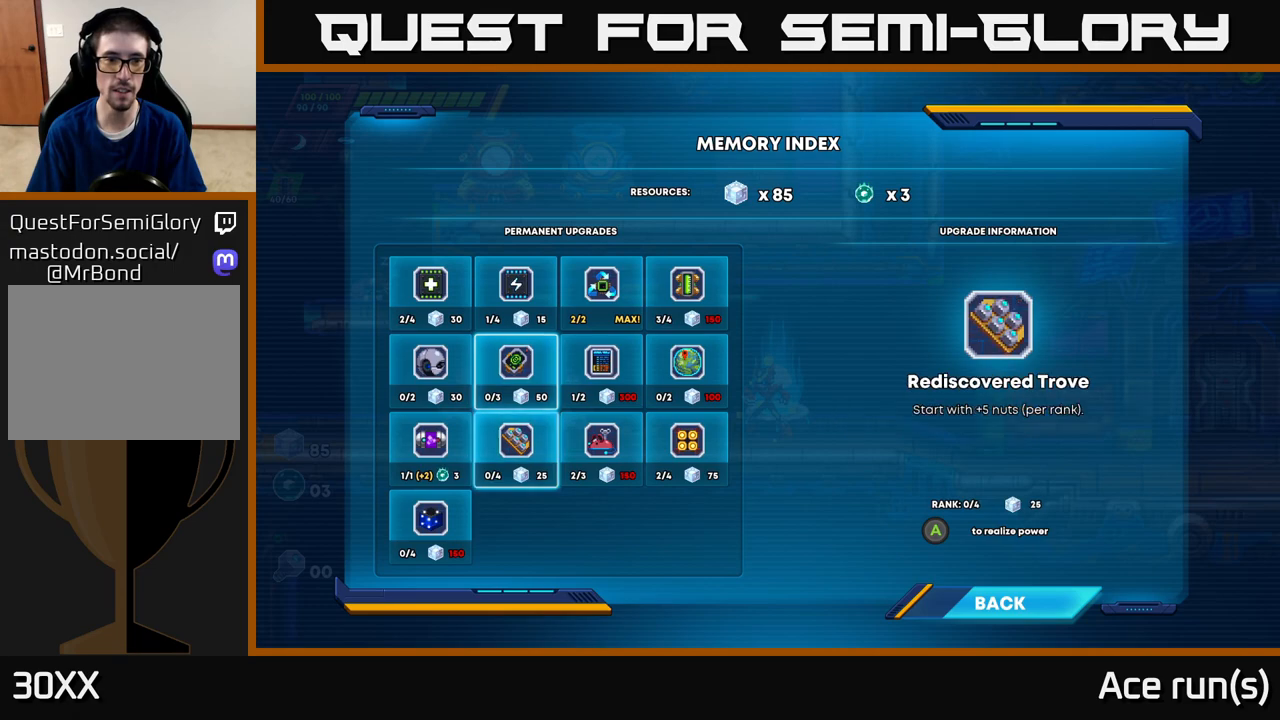
{"buttons": ["DPAD_UP"], "left_stick": "center", "right_stick": "center", "events": [[67, "DPAD_DOWN", "up"], [417, "DPAD_UP", "down"]]}
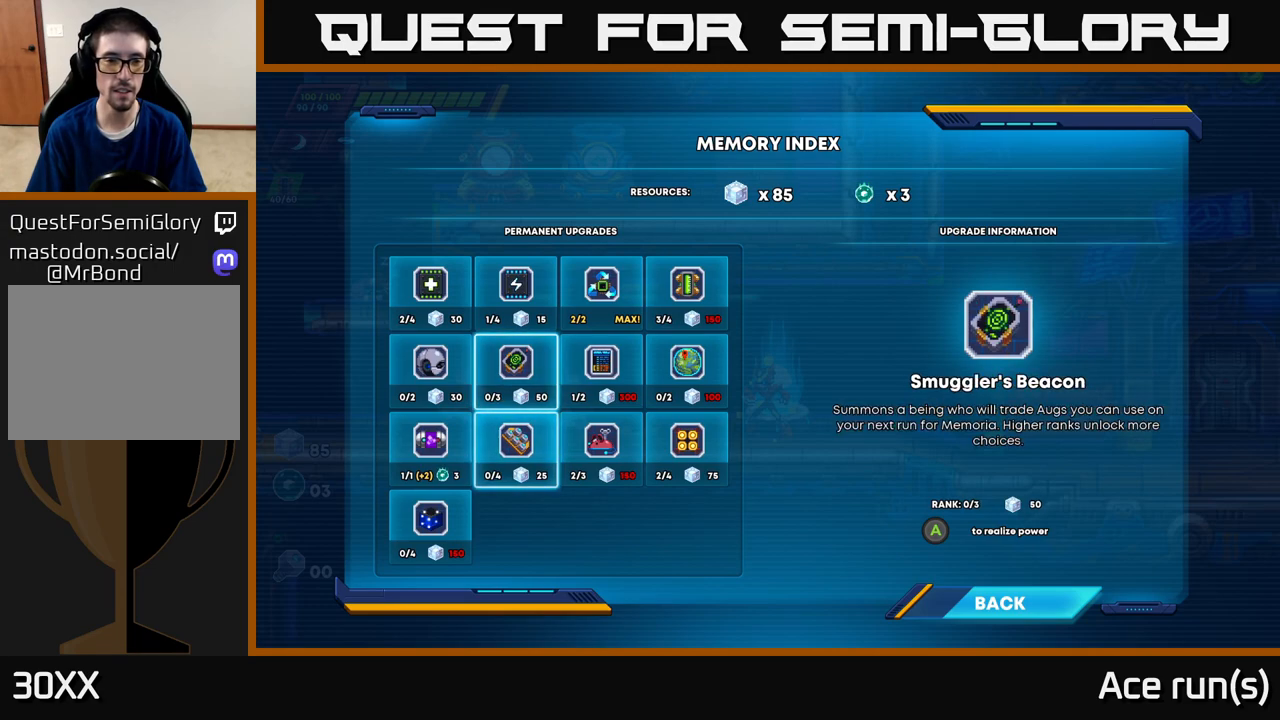
{"buttons": [], "left_stick": "center", "right_stick": "center", "events": [[67, "DPAD_UP", "up"]]}
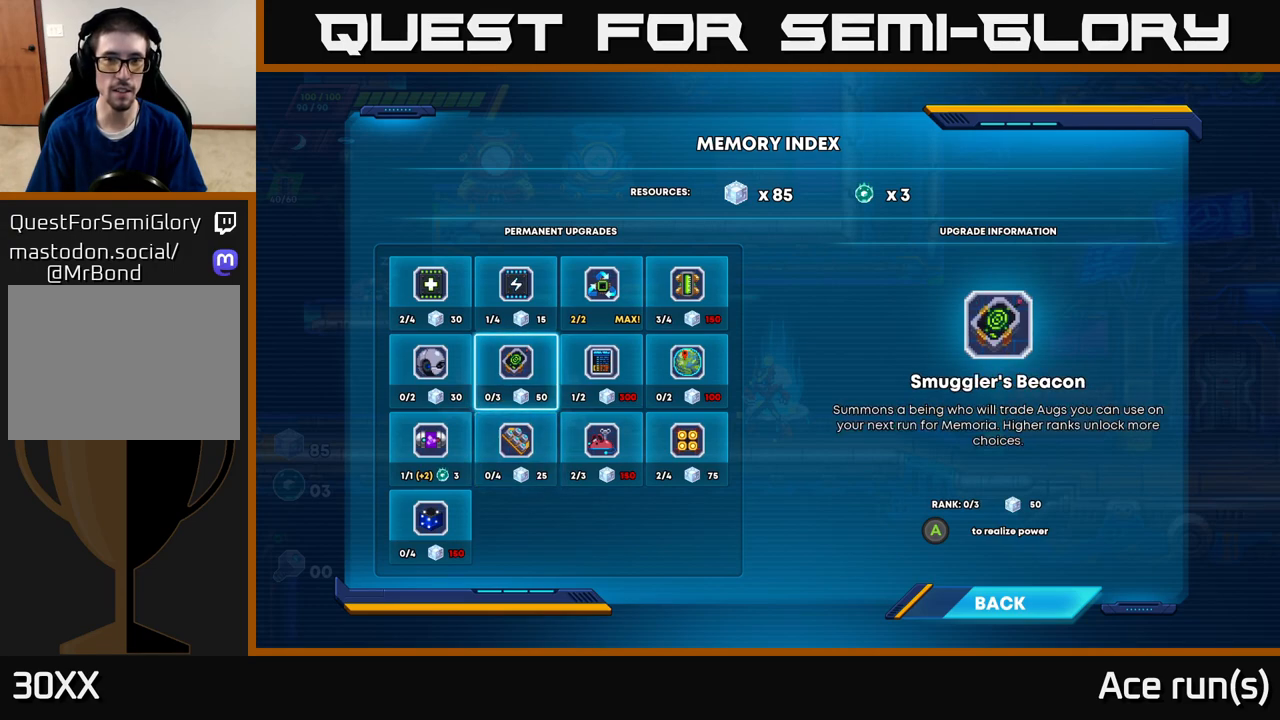
{"buttons": [], "left_stick": "center", "right_stick": "center", "events": []}
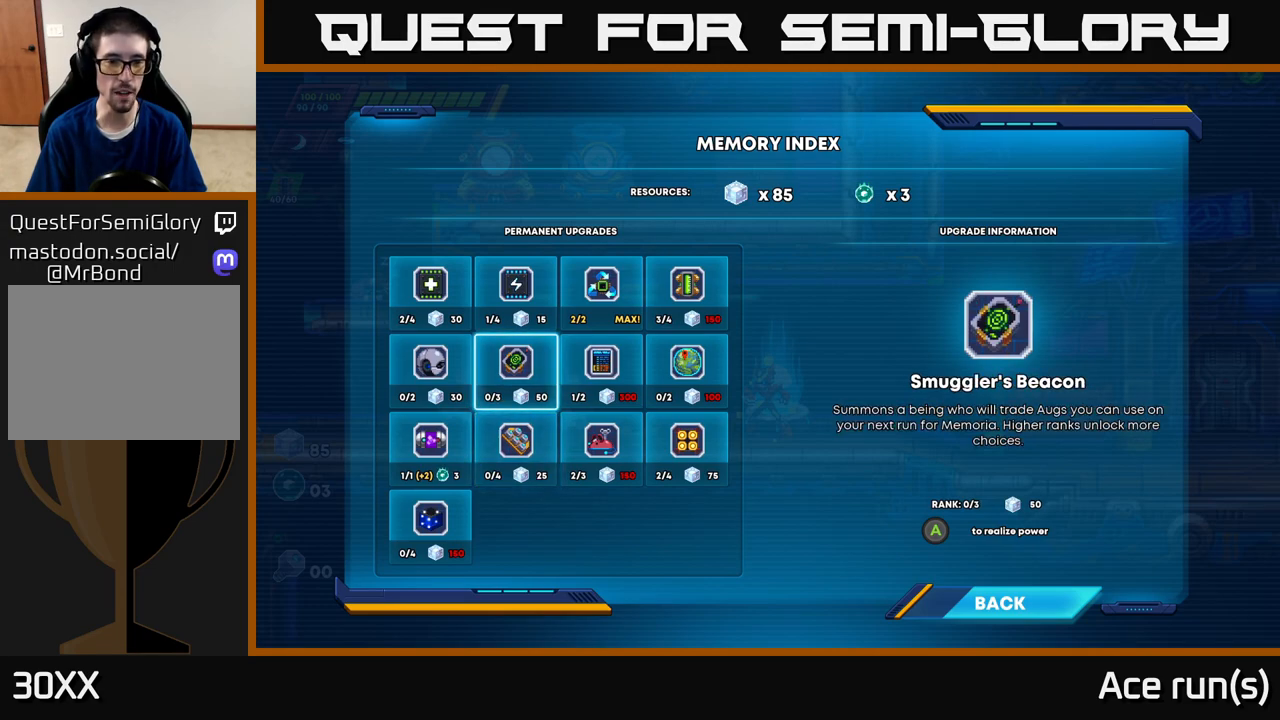
{"buttons": [], "left_stick": "center", "right_stick": "center", "events": []}
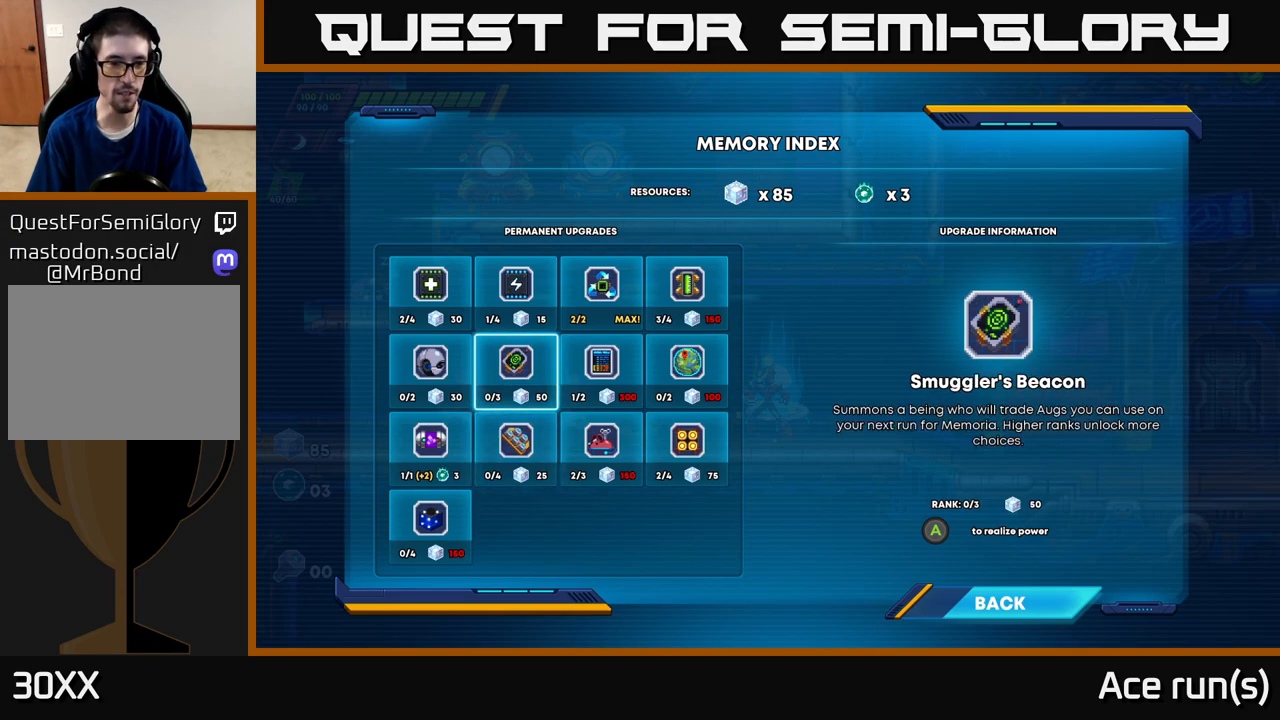
{"buttons": [], "left_stick": "center", "right_stick": "center", "events": [[100, "DPAD_DOWN", "down"], [200, "DPAD_DOWN", "up"]]}
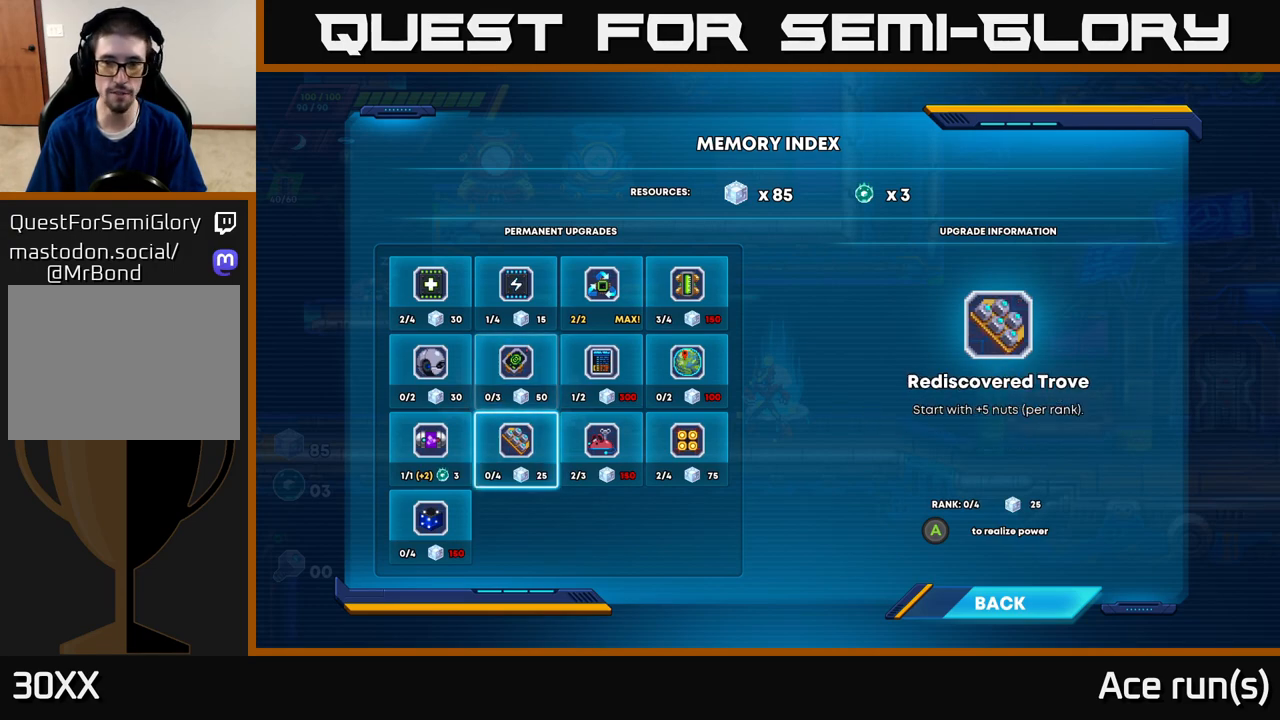
{"buttons": [], "left_stick": "center", "right_stick": "center", "events": []}
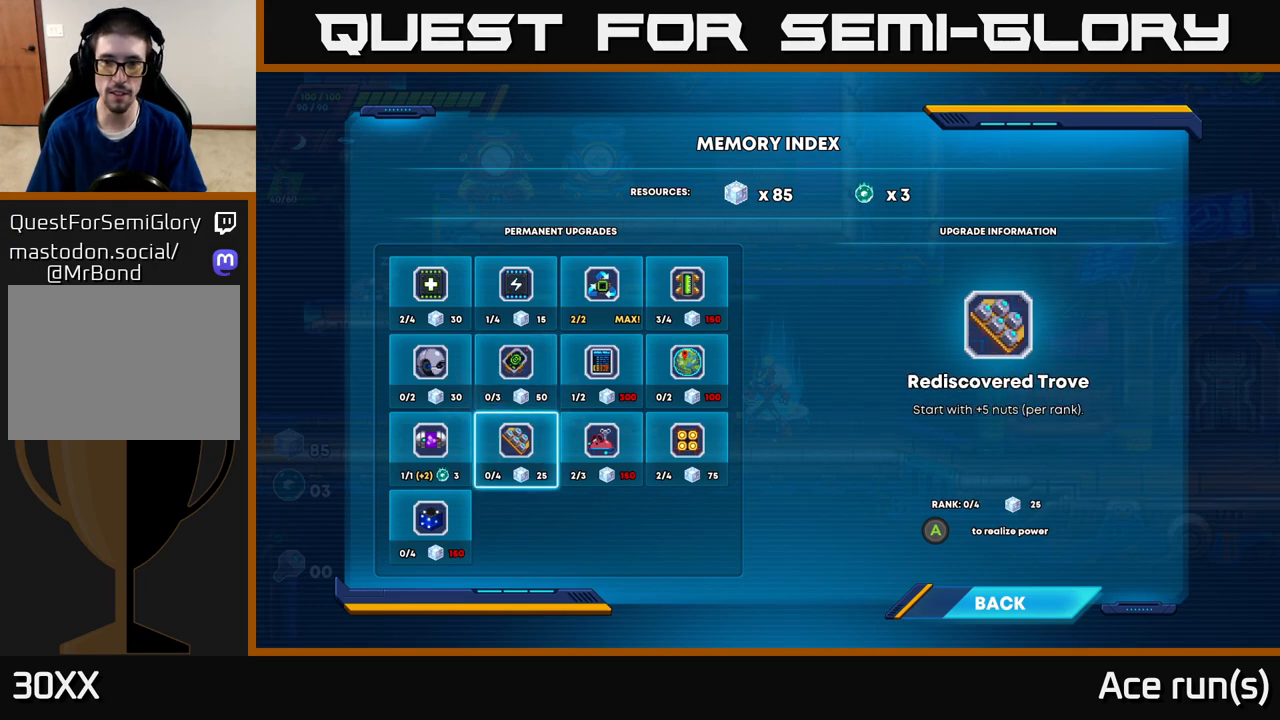
{"buttons": [], "left_stick": "center", "right_stick": "center", "events": []}
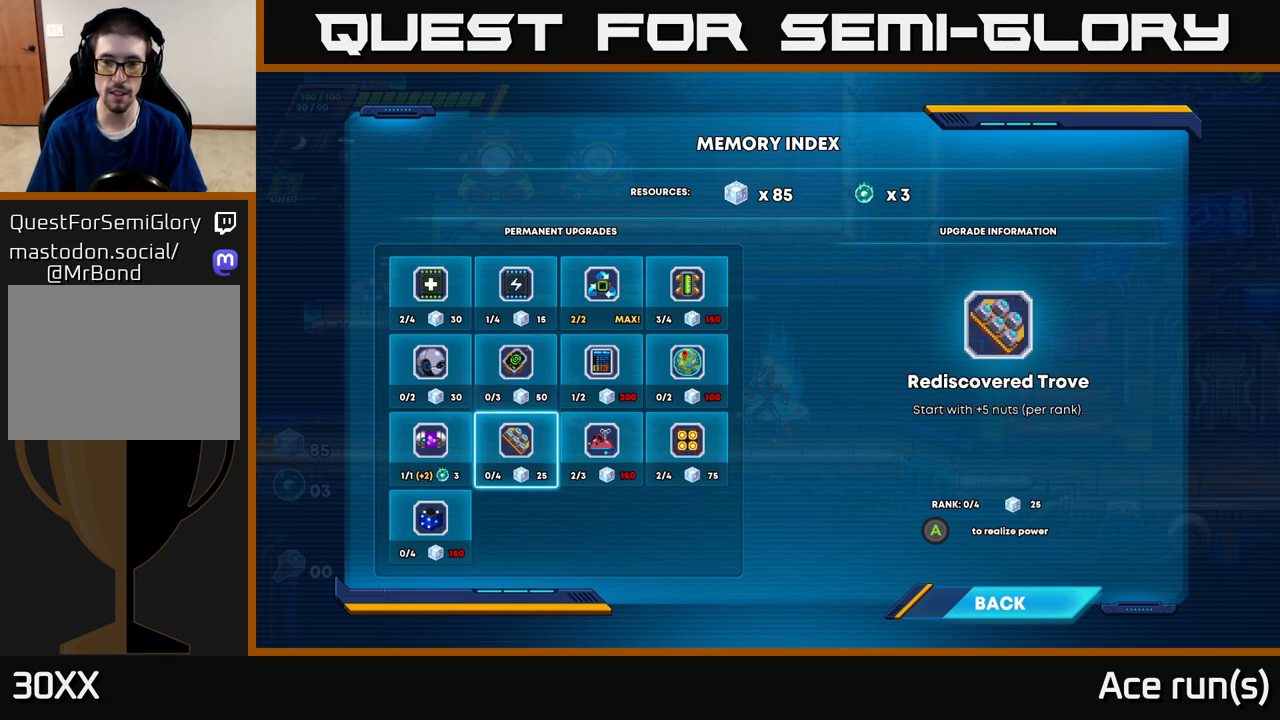
{"buttons": [], "left_stick": "center", "right_stick": "center", "events": []}
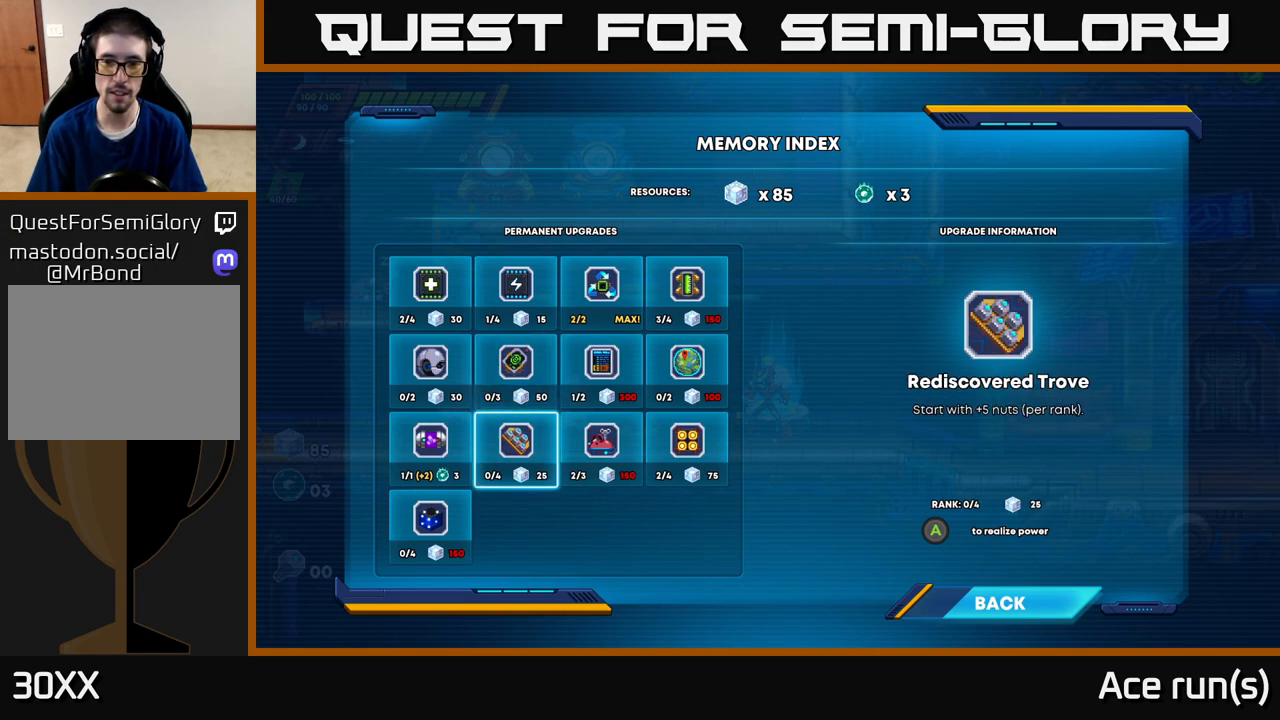
{"buttons": [], "left_stick": "center", "right_stick": "center", "events": []}
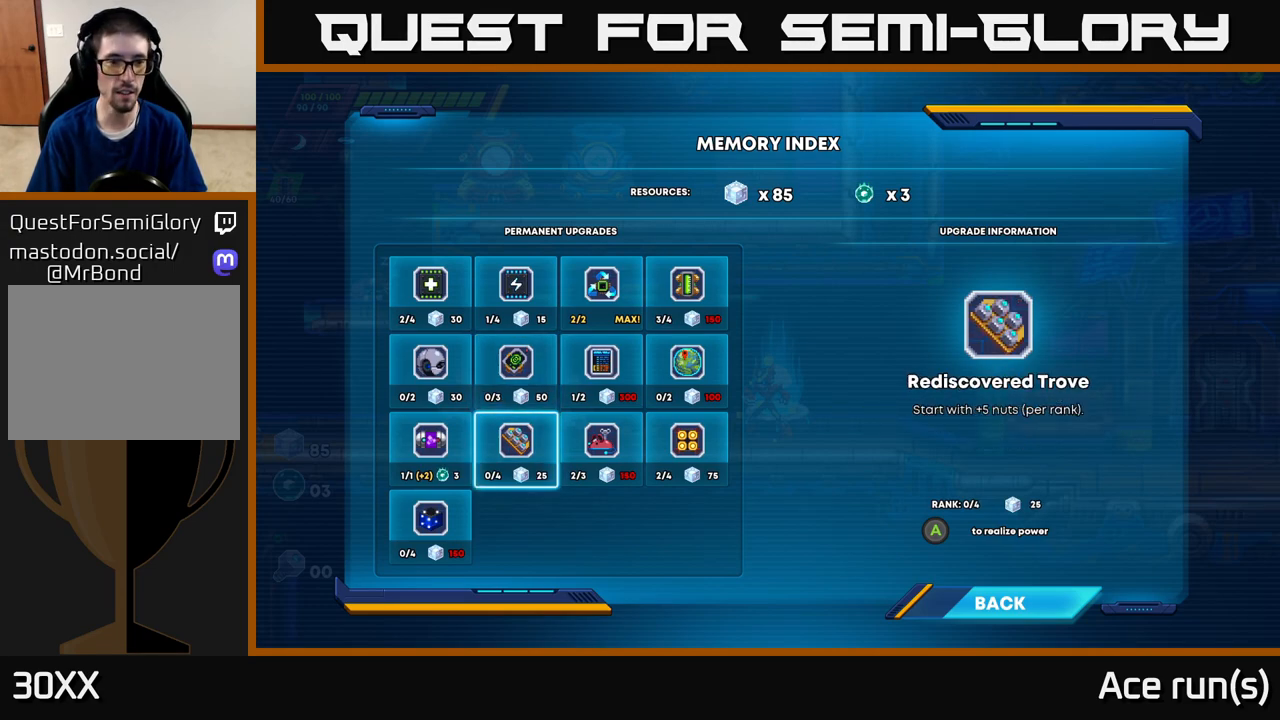
{"buttons": ["DPAD_LEFT"], "left_stick": "center", "right_stick": "center", "events": [[367, "DPAD_LEFT", "down"]]}
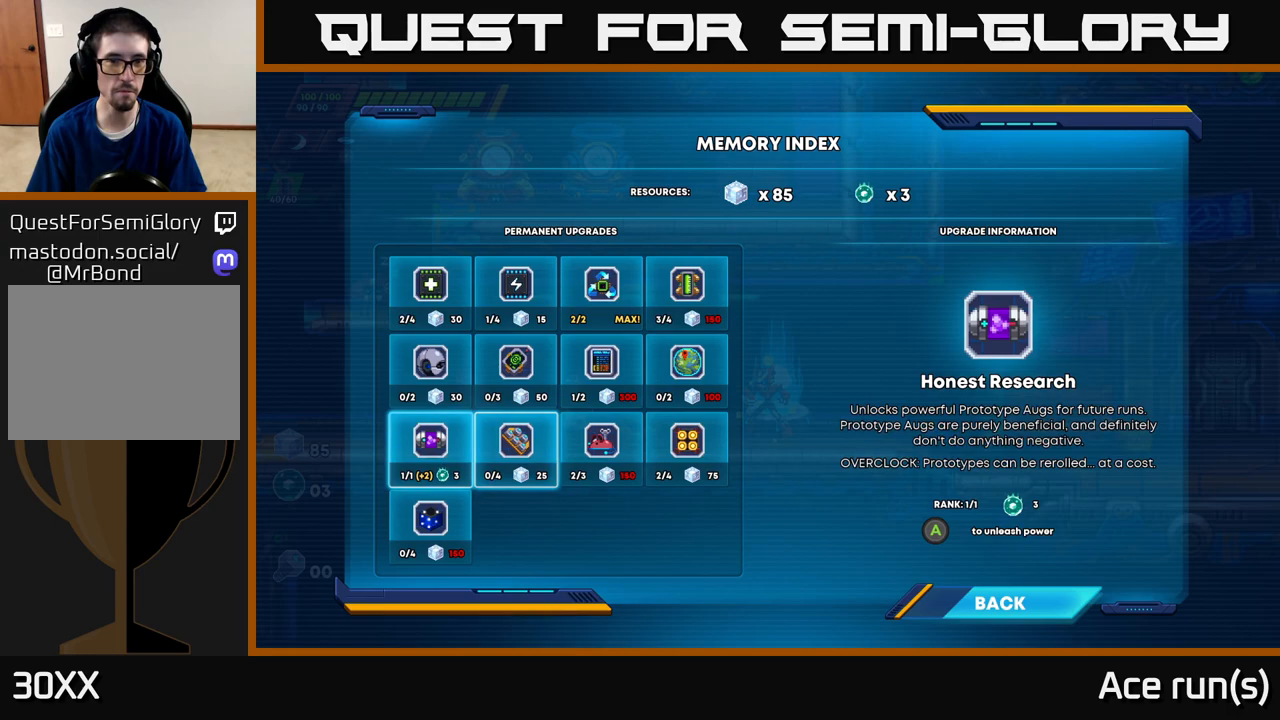
{"buttons": [], "left_stick": "center", "right_stick": "center", "events": [[17, "DPAD_LEFT", "up"], [233, "DPAD_RIGHT", "down"], [367, "DPAD_RIGHT", "up"]]}
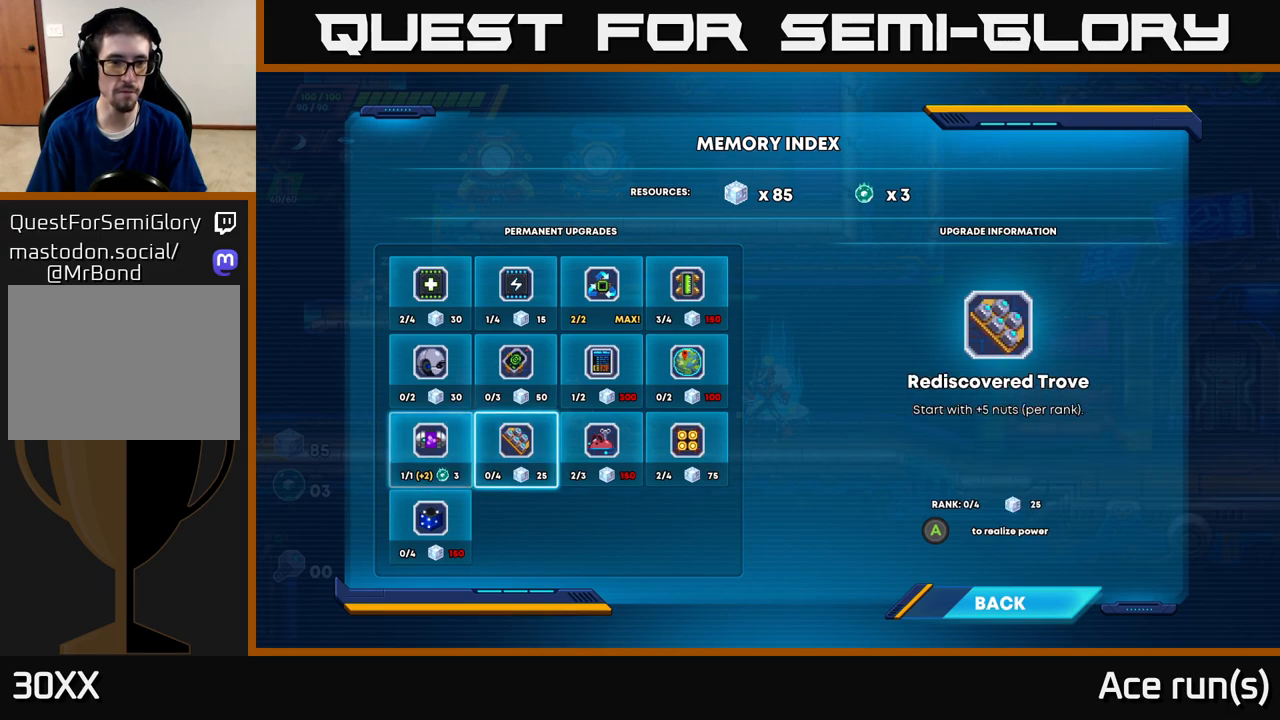
{"buttons": [], "left_stick": "center", "right_stick": "center", "events": [[217, "A", "down"], [267, "A", "up"]]}
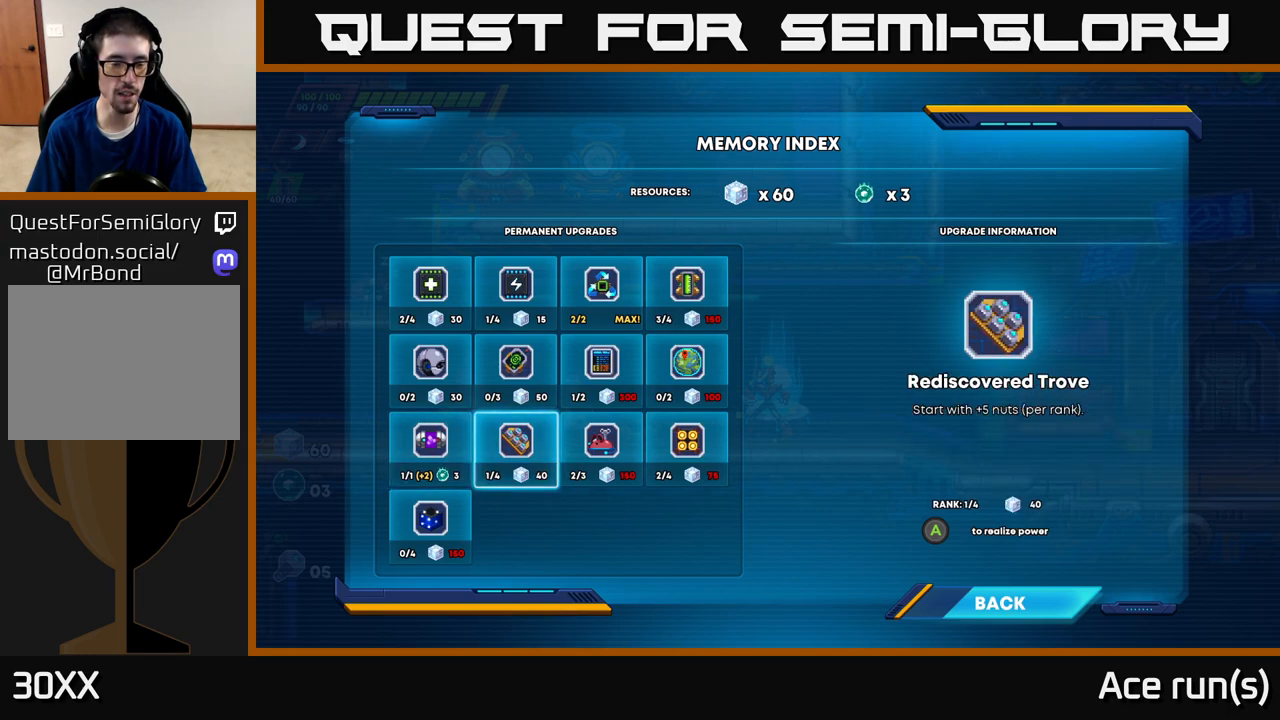
{"buttons": [], "left_stick": "center", "right_stick": "center", "events": []}
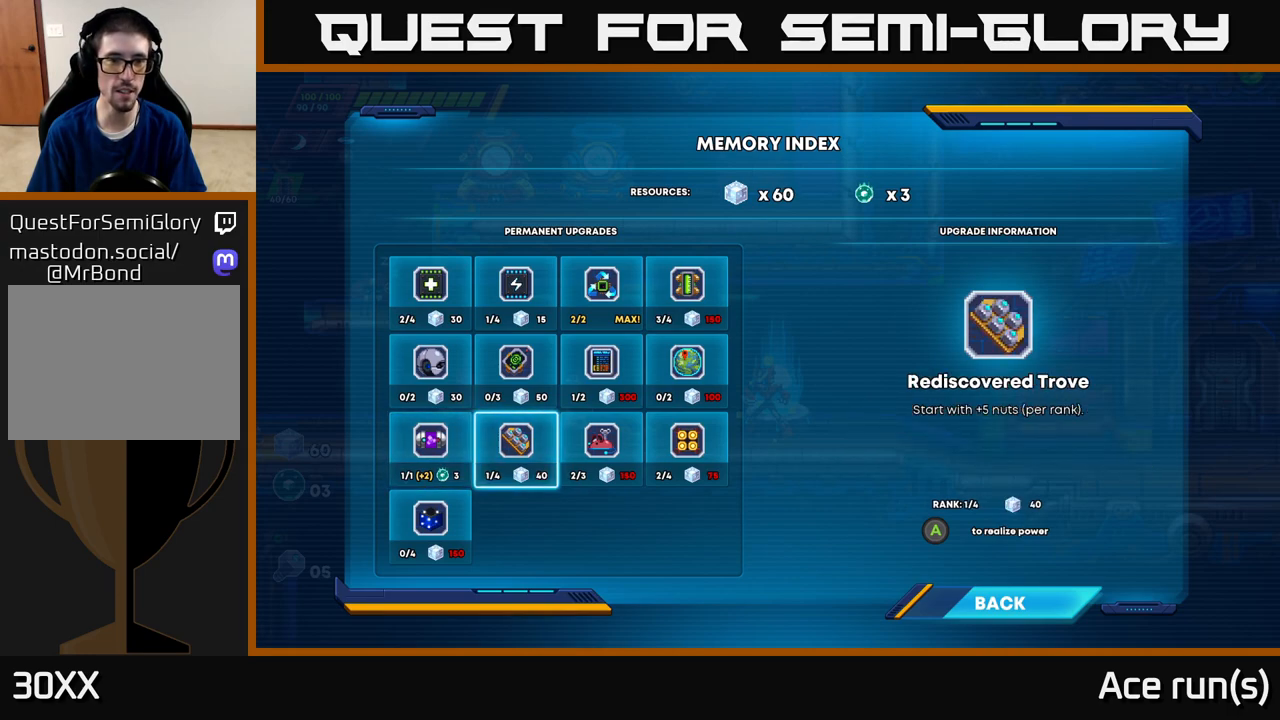
{"buttons": [], "left_stick": "center", "right_stick": "center", "events": [[283, "A", "down"], [367, "A", "up"]]}
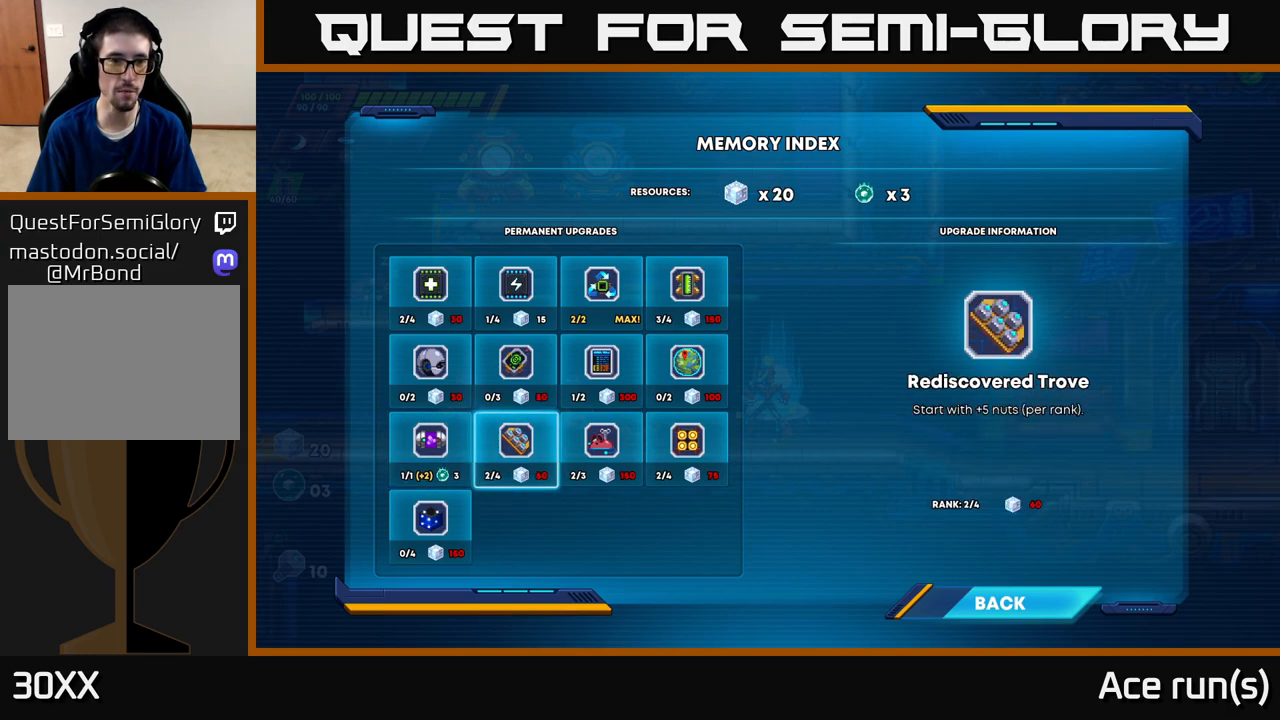
{"buttons": [], "left_stick": "center", "right_stick": "center", "events": []}
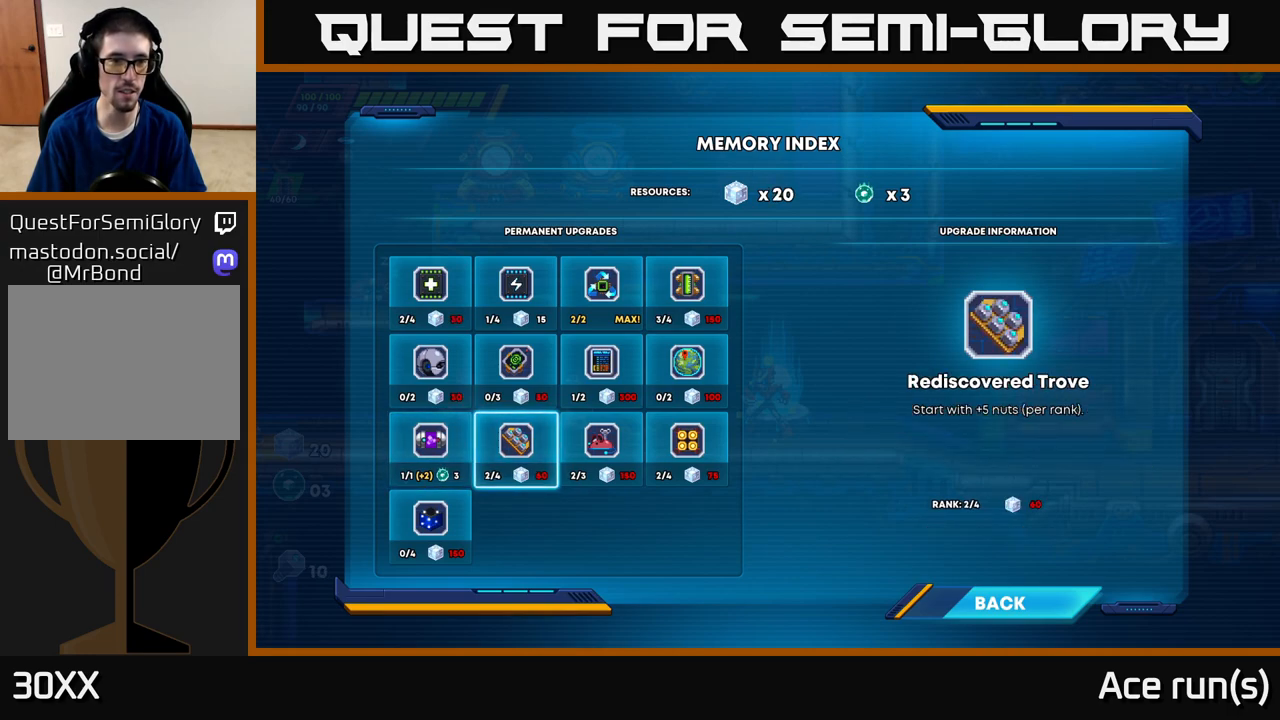
{"buttons": [], "left_stick": "center", "right_stick": "center", "events": [[100, "DPAD_UP", "down"], [200, "DPAD_UP", "up"], [333, "DPAD_UP", "down"], [433, "DPAD_UP", "up"]]}
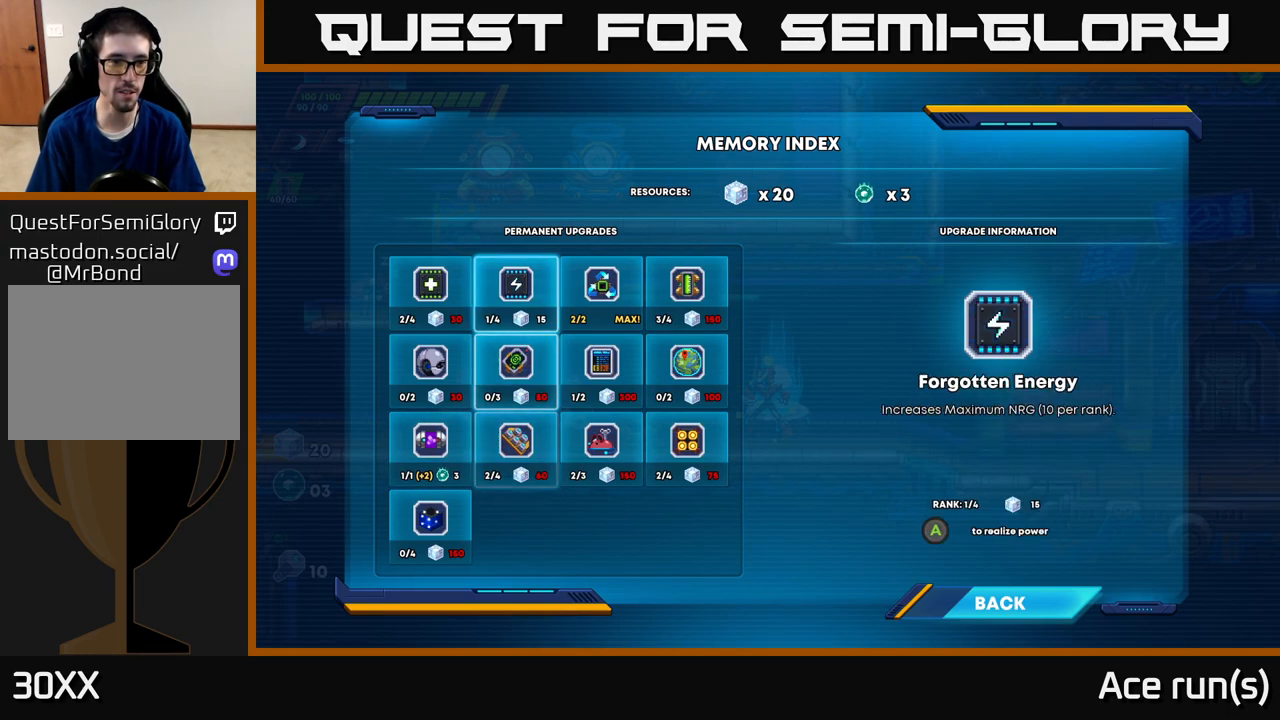
{"buttons": [], "left_stick": "center", "right_stick": "center", "events": [[333, "DPAD_DOWN", "down"], [467, "DPAD_DOWN", "up"]]}
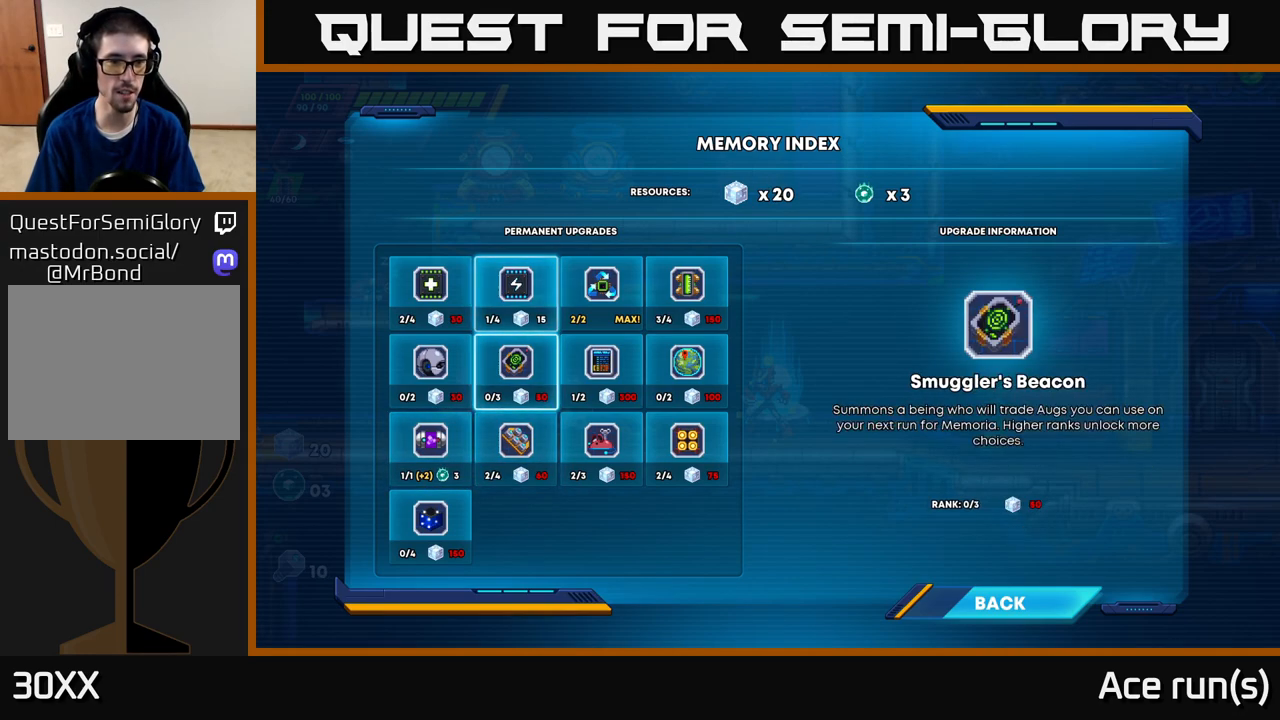
{"buttons": [], "left_stick": "center", "right_stick": "center", "events": [[133, "DPAD_UP", "down"], [233, "DPAD_UP", "up"], [350, "DPAD_UP", "down"], [433, "DPAD_UP", "up"]]}
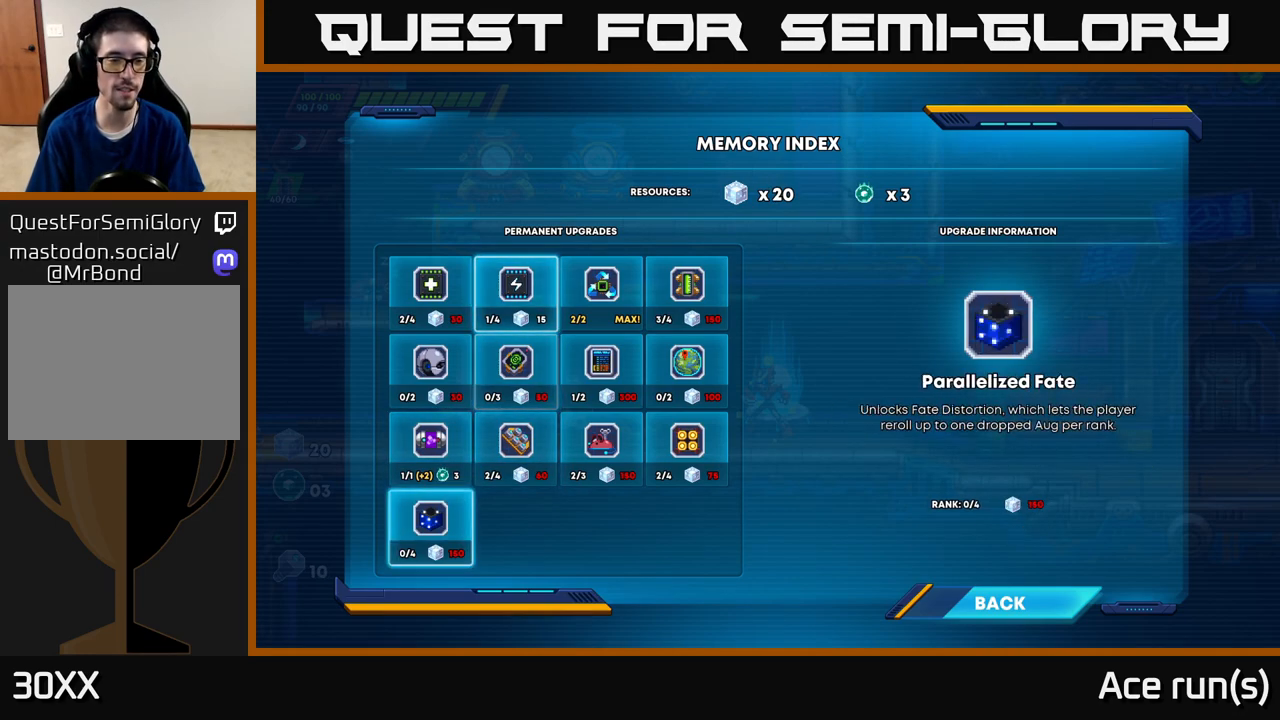
{"buttons": [], "left_stick": "center", "right_stick": "center", "events": [[217, "DPAD_DOWN", "down"], [317, "DPAD_DOWN", "up"]]}
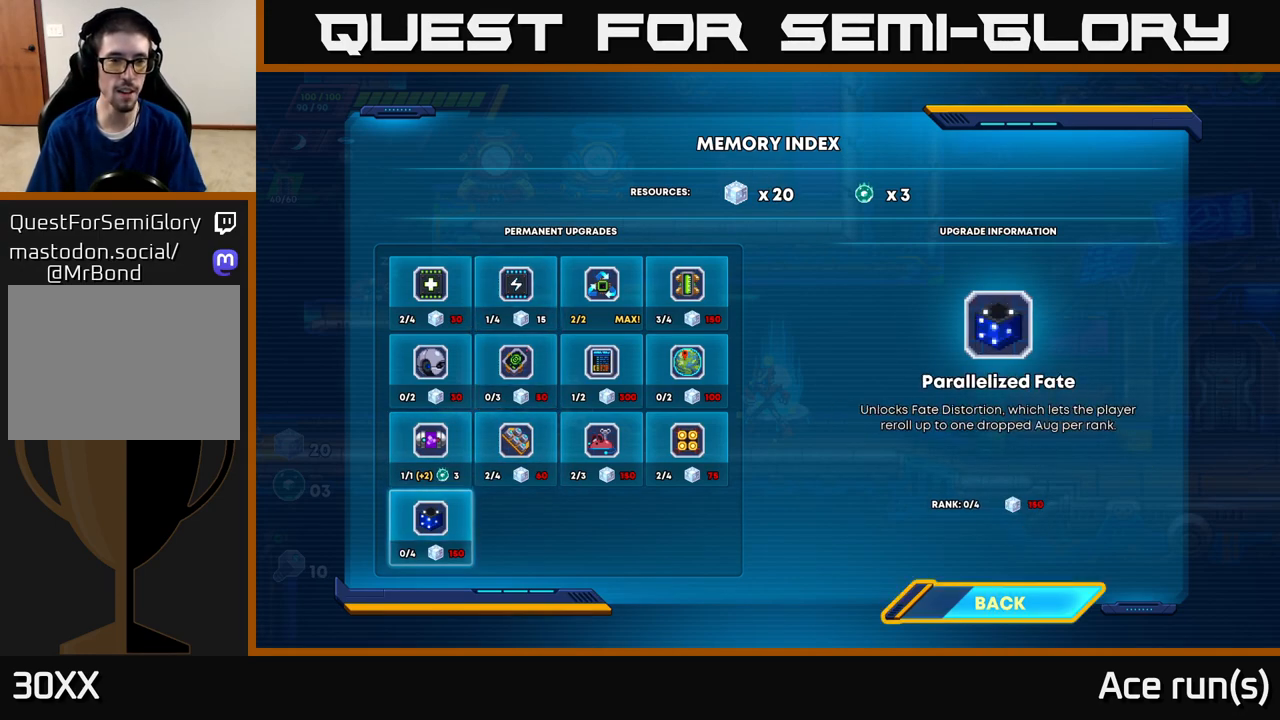
{"buttons": [], "left_stick": "center", "right_stick": "center", "events": [[50, "DPAD_UP", "down"], [167, "DPAD_UP", "up"], [317, "DPAD_UP", "down"], [417, "DPAD_UP", "up"]]}
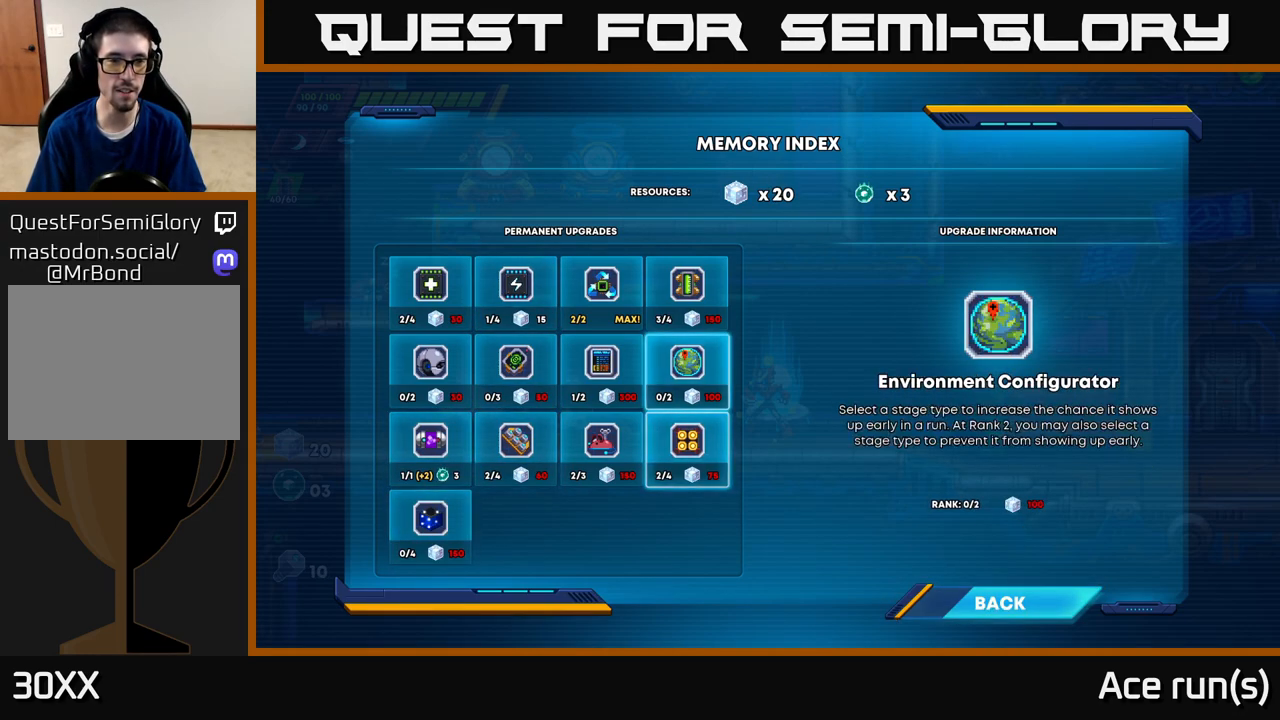
{"buttons": [], "left_stick": "center", "right_stick": "center", "events": [[183, "DPAD_LEFT", "down"], [317, "DPAD_LEFT", "up"], [383, "DPAD_LEFT", "down"], [500, "DPAD_LEFT", "up"]]}